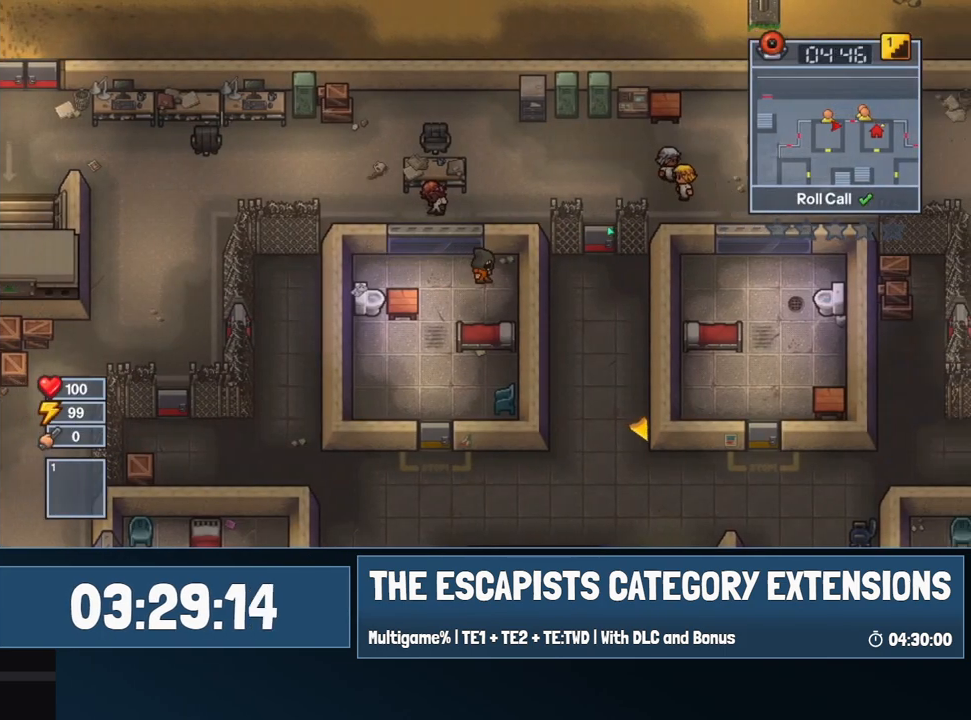
Gameplay with keyboard and mouse; each line is a JSON object with the keys and mouse buttons held at the frame after it. "events" lists presses ("down") and releases ("up") of "0", "1", "2", "3", "4", "5", "6", "7", "8", "9", "a", "alt", "backspace", "c", "ctrl", "d", "e", "equals", "escape", "f", "f1", "f2", "f3", "f4", "i", "j", "m", "minus", "o", "p", "q", "s", "shift", "space", "super", "t", "tab", "w", "mouse_left", "mouse_wheel" and "mouse_right" between this image and that frame as [ms after this image, input, new state], when the widget could be followed in between. "mouse_left", "mouse_wheel", "mouse_right" = the "left", "wheel", "right" buttons of the "mouse" list. No other keys are recorded. "wheel" means that the mouse wheel is clicked or scrolled. Mouse movement is not recorded.
{"keys": [], "mouse": [], "events": []}
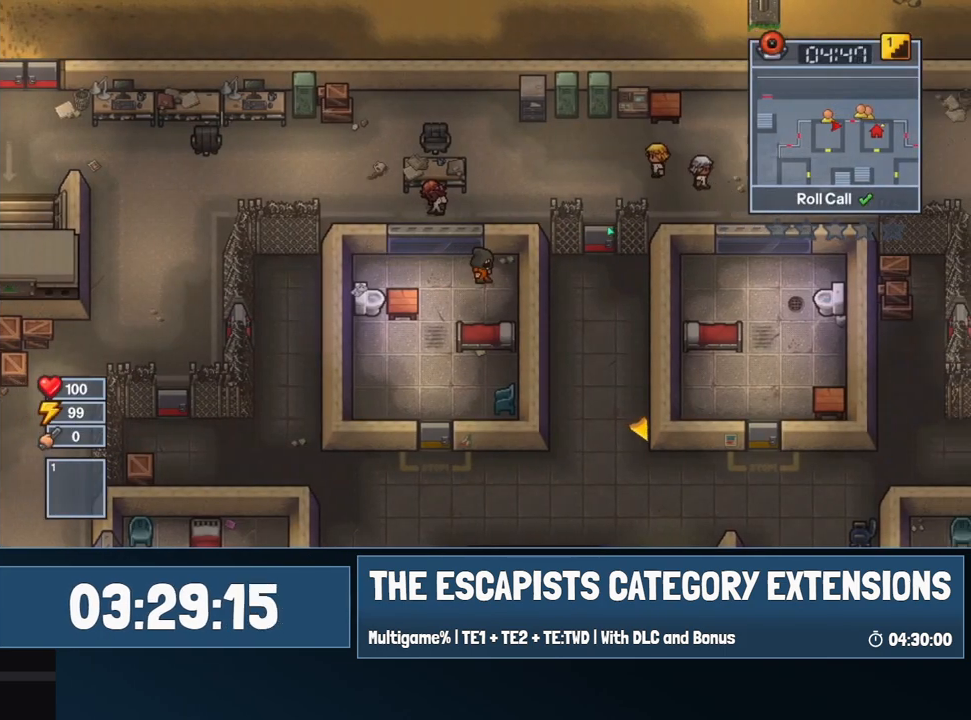
{"keys": [], "mouse": [], "events": []}
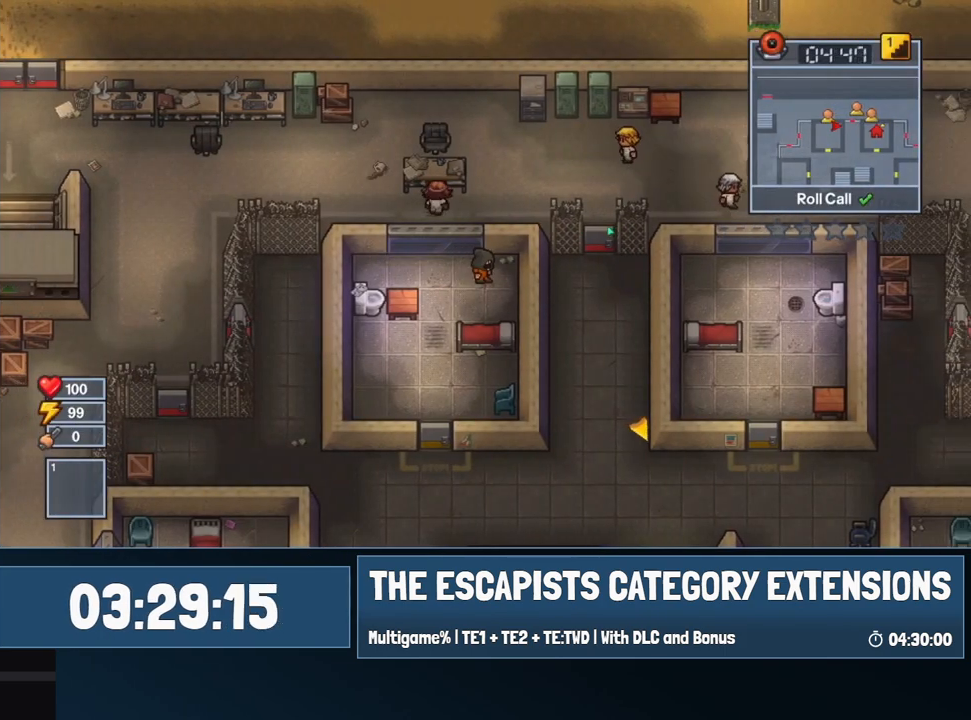
{"keys": ["a"], "mouse": [], "events": [[200, "a", "down"]]}
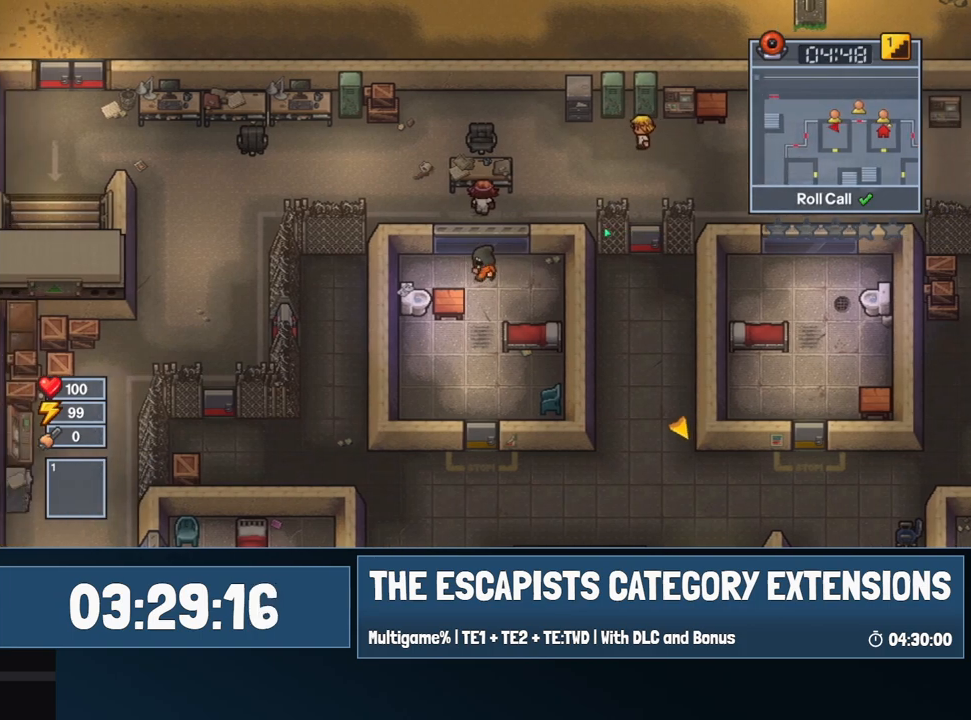
{"keys": ["a"], "mouse": [], "events": [[184, "s", "down"], [217, "a", "up"], [367, "s", "up"], [450, "a", "down"]]}
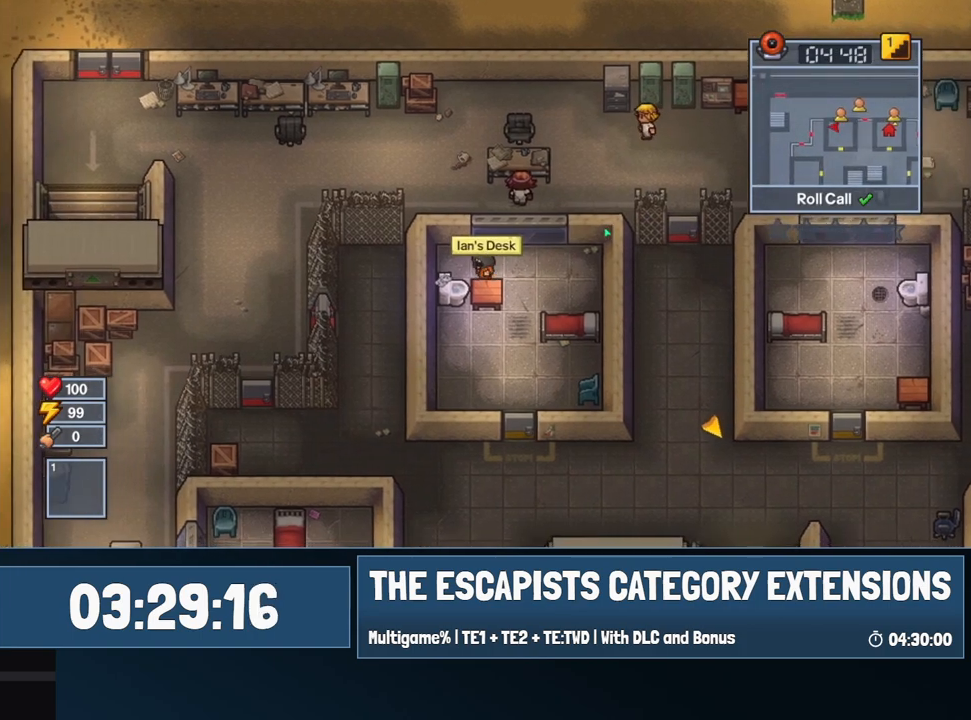
{"keys": ["e", "s"], "mouse": [], "events": [[50, "a", "up"], [334, "e", "down"], [334, "s", "down"]]}
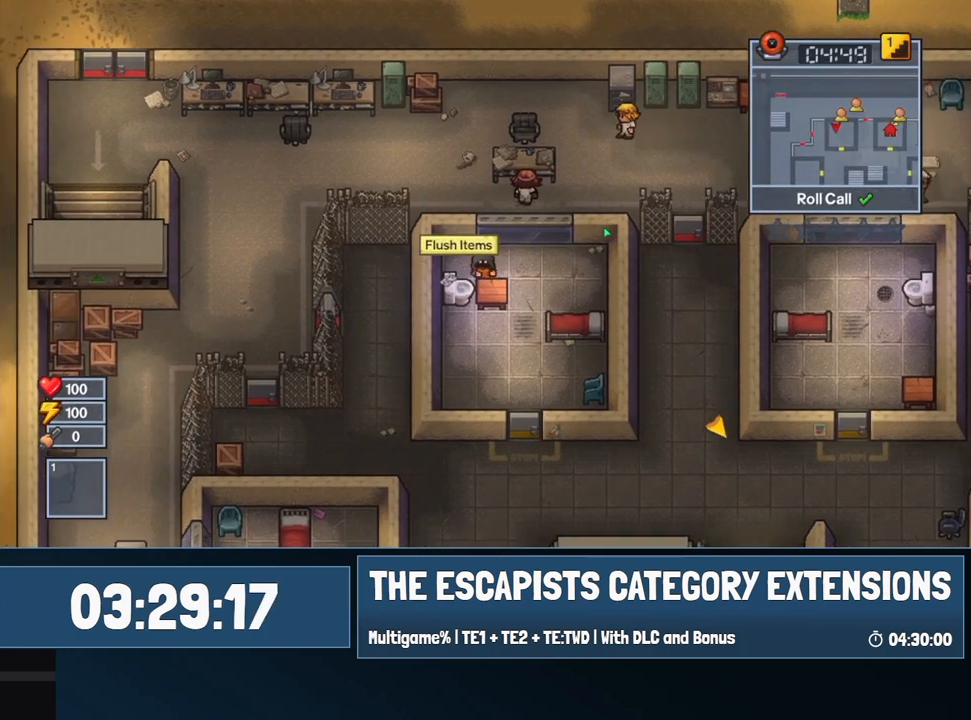
{"keys": ["w"], "mouse": [], "events": [[250, "e", "up"], [250, "s", "up"], [400, "w", "down"]]}
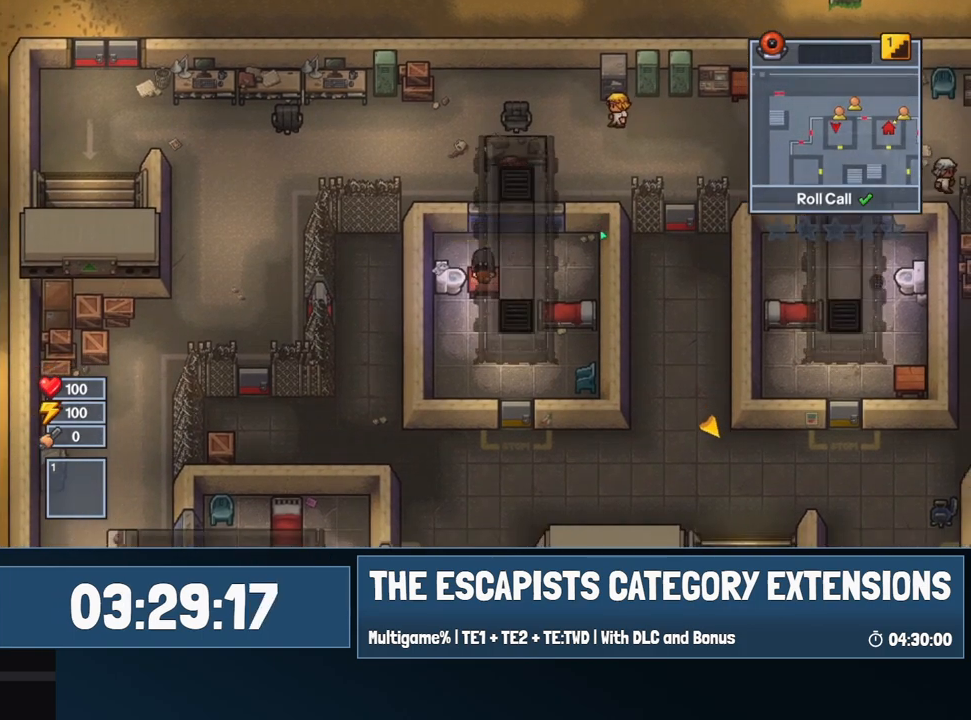
{"keys": ["d"], "mouse": [], "events": [[317, "d", "down"], [367, "w", "up"]]}
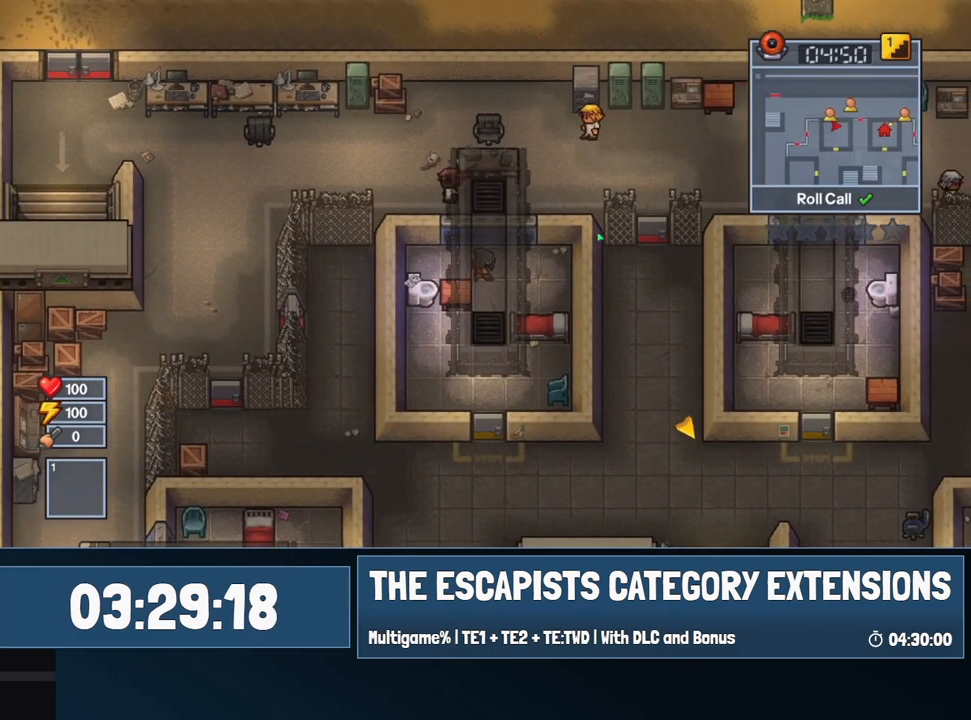
{"keys": ["a"], "mouse": [], "events": [[100, "d", "up"], [184, "a", "down"]]}
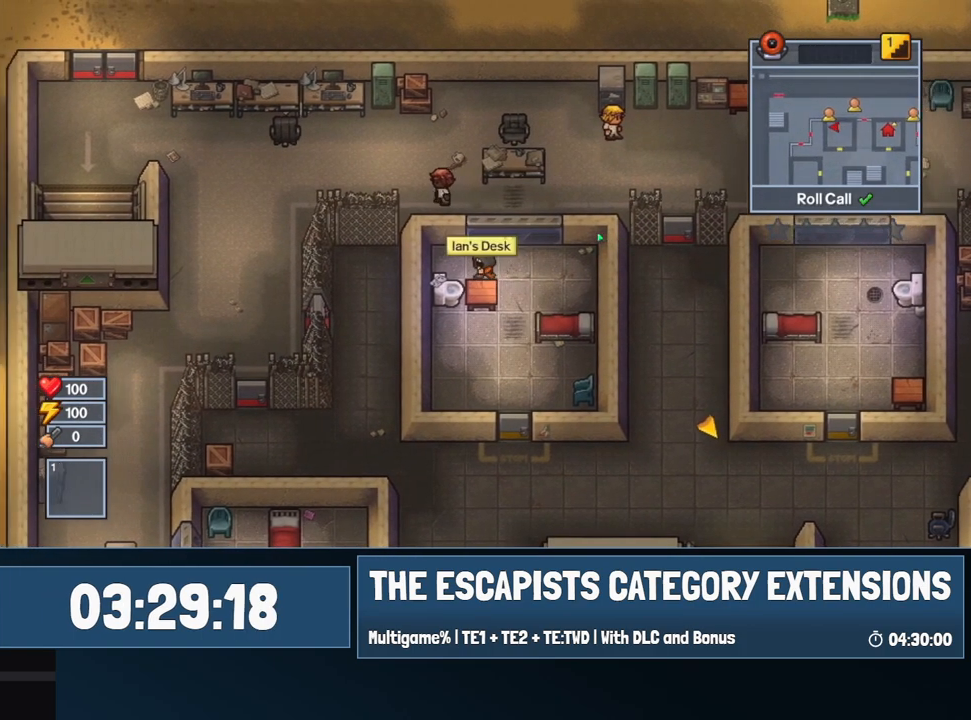
{"keys": [], "mouse": [], "events": [[67, "a", "up"], [250, "a", "down"], [350, "a", "up"]]}
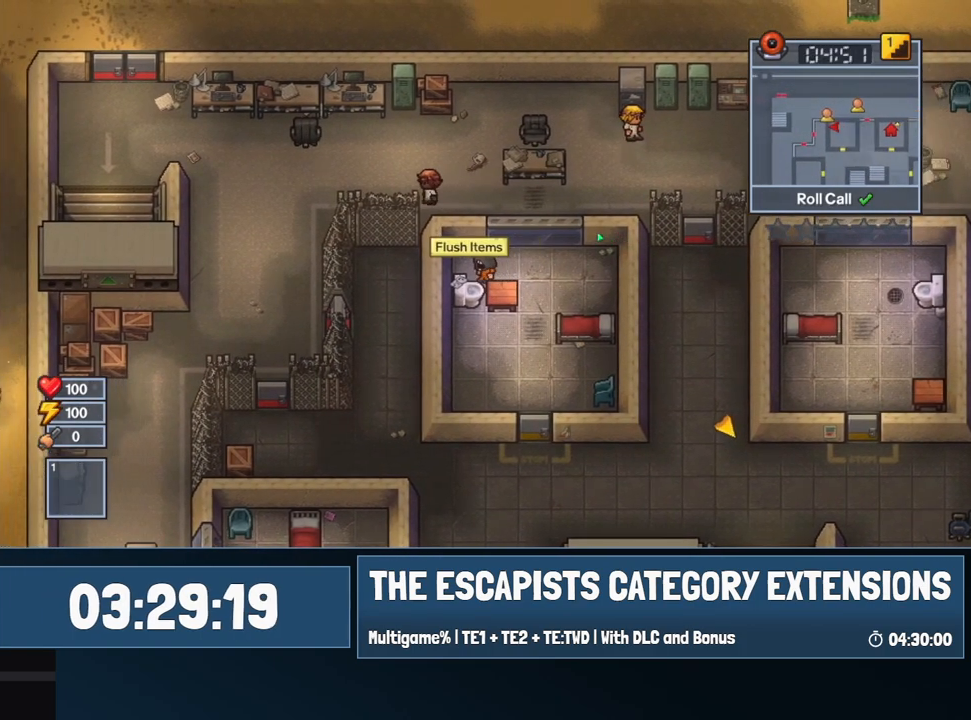
{"keys": ["e", "s"], "mouse": [], "events": [[134, "e", "down"], [134, "s", "down"]]}
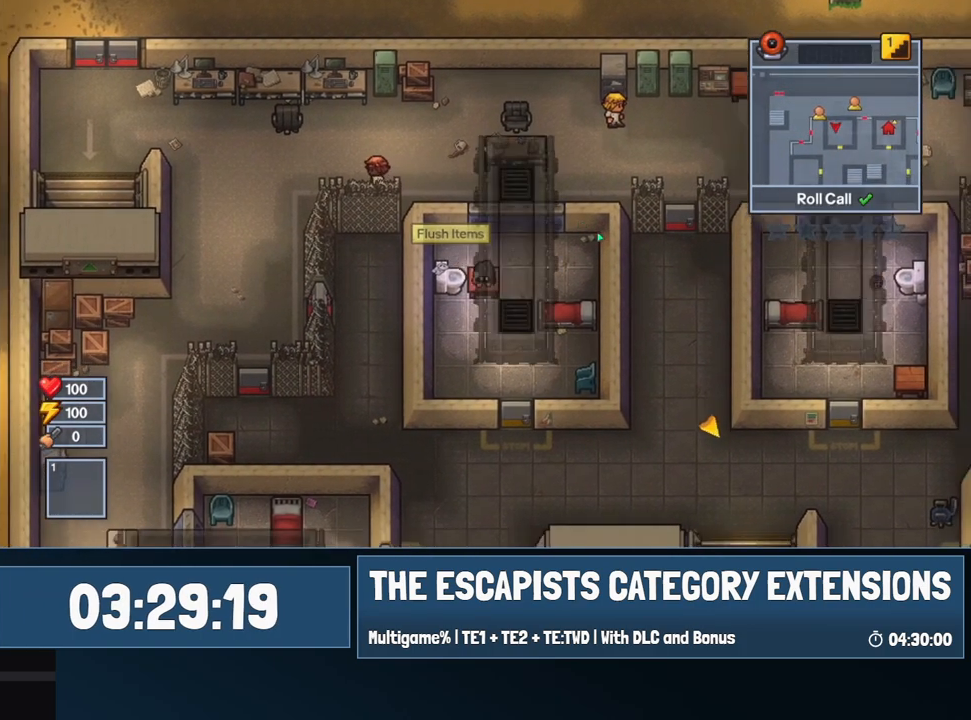
{"keys": ["w"], "mouse": [], "events": [[150, "e", "up"], [150, "s", "up"], [234, "w", "down"]]}
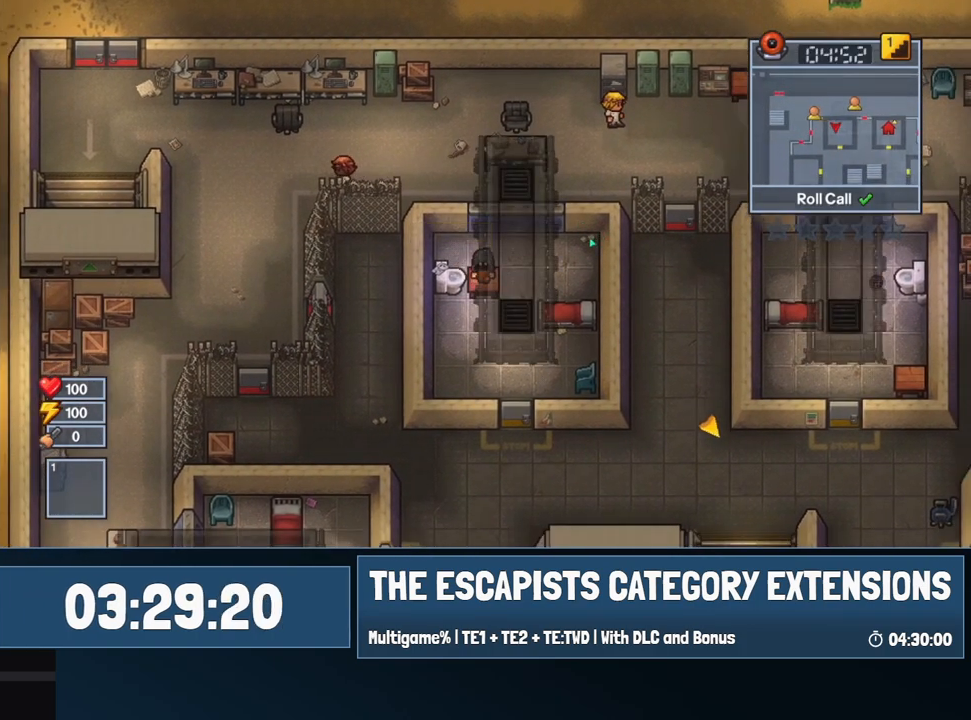
{"keys": ["a"], "mouse": [], "events": [[117, "d", "down"], [167, "w", "up"], [450, "d", "up"], [484, "a", "down"]]}
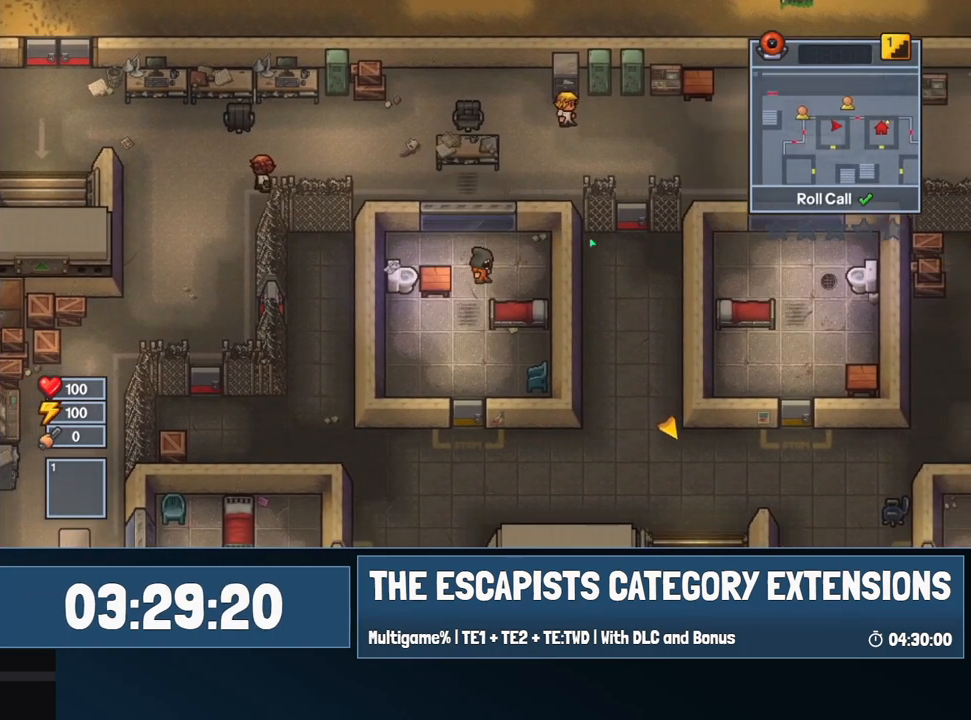
{"keys": [], "mouse": [], "events": [[134, "w", "down"], [267, "w", "up"], [417, "a", "up"]]}
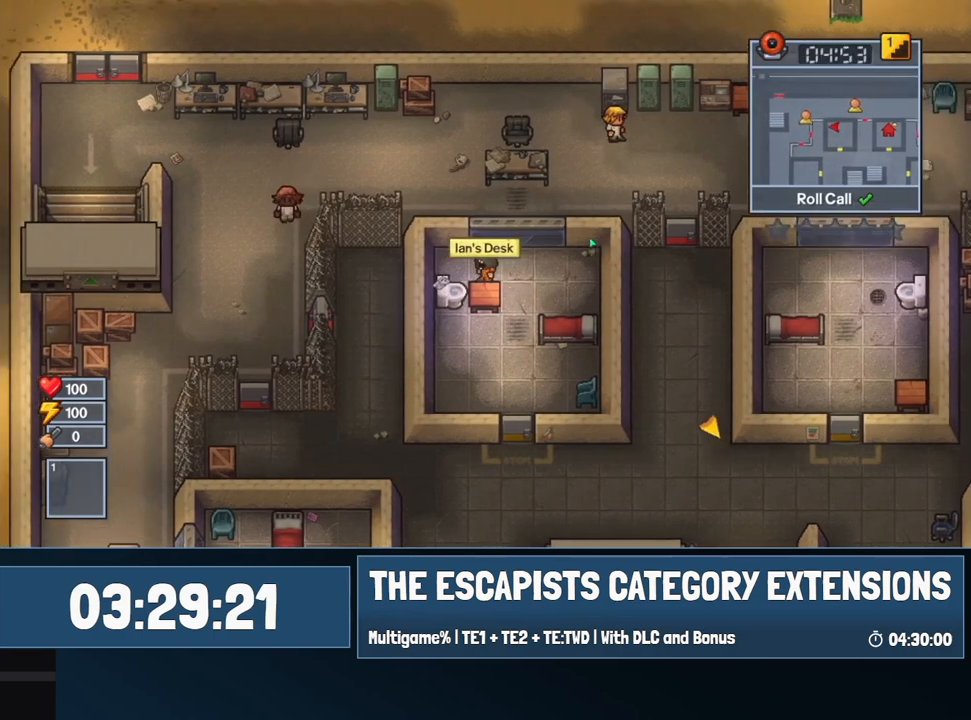
{"keys": [], "mouse": [], "events": [[150, "s", "down"], [184, "s", "up"], [384, "a", "down"], [434, "a", "up"]]}
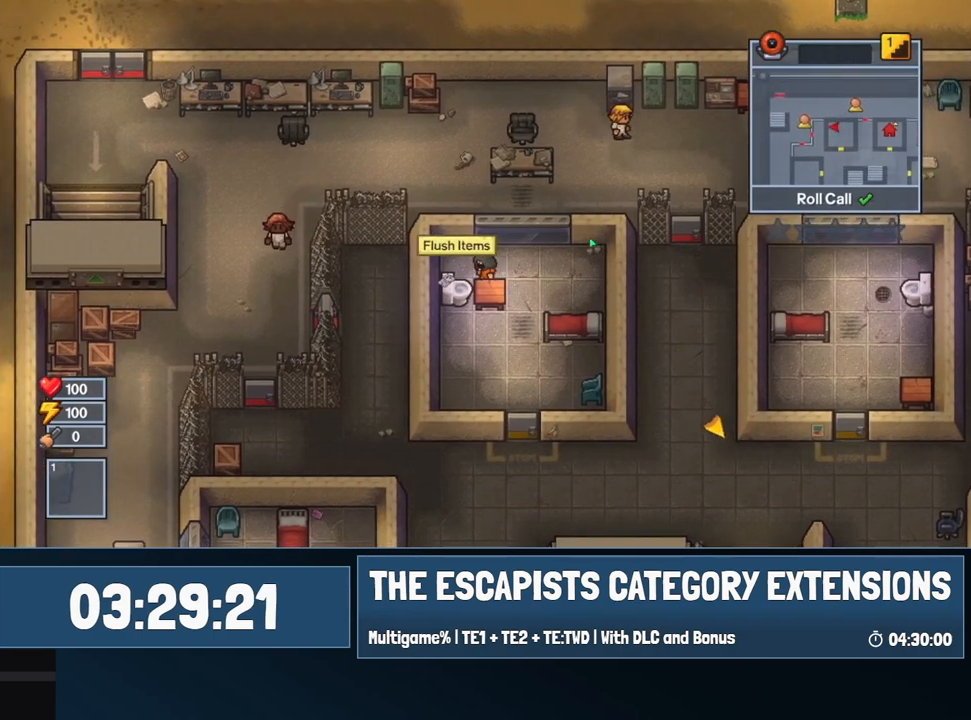
{"keys": ["e", "s"], "mouse": [], "events": [[250, "e", "down"], [250, "s", "down"]]}
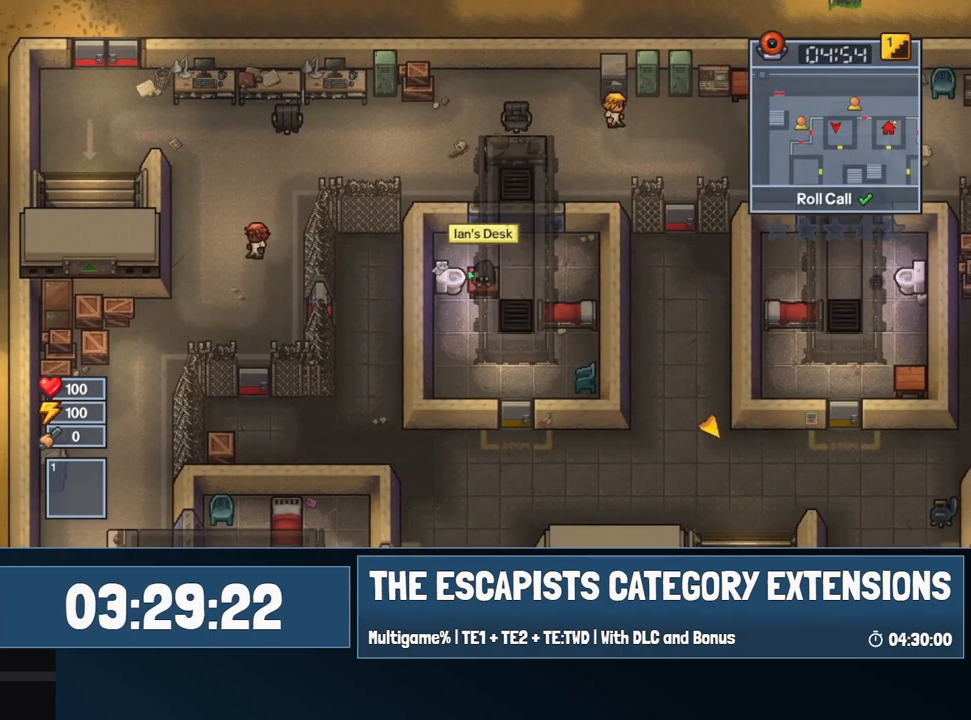
{"keys": ["w"], "mouse": [], "events": [[217, "e", "up"], [217, "s", "up"], [317, "w", "down"]]}
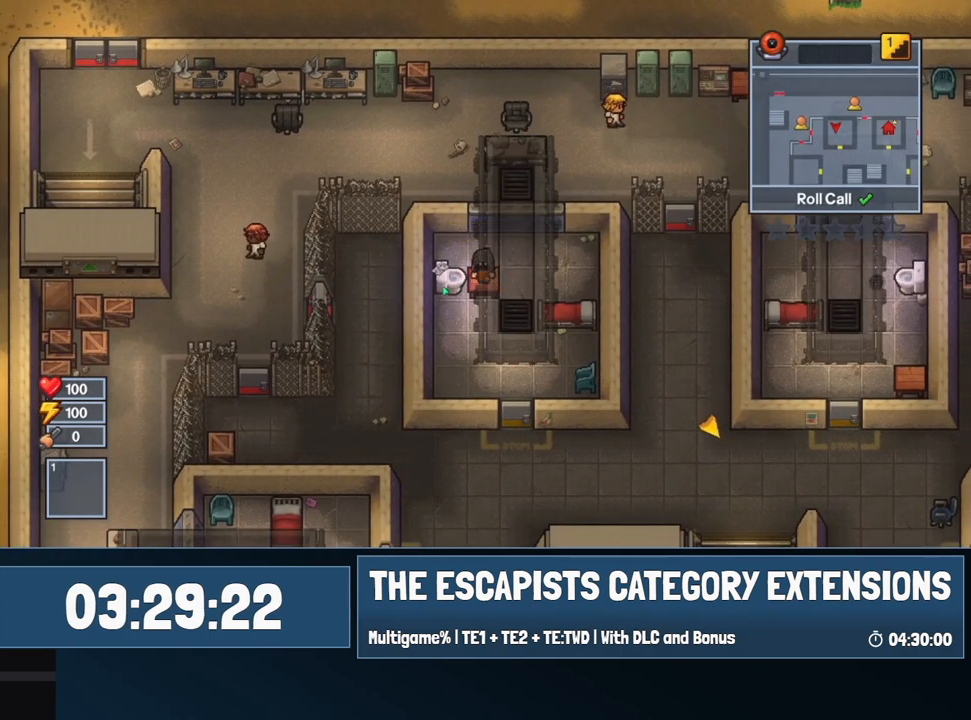
{"keys": ["d"], "mouse": [], "events": [[234, "d", "down"], [434, "w", "up"]]}
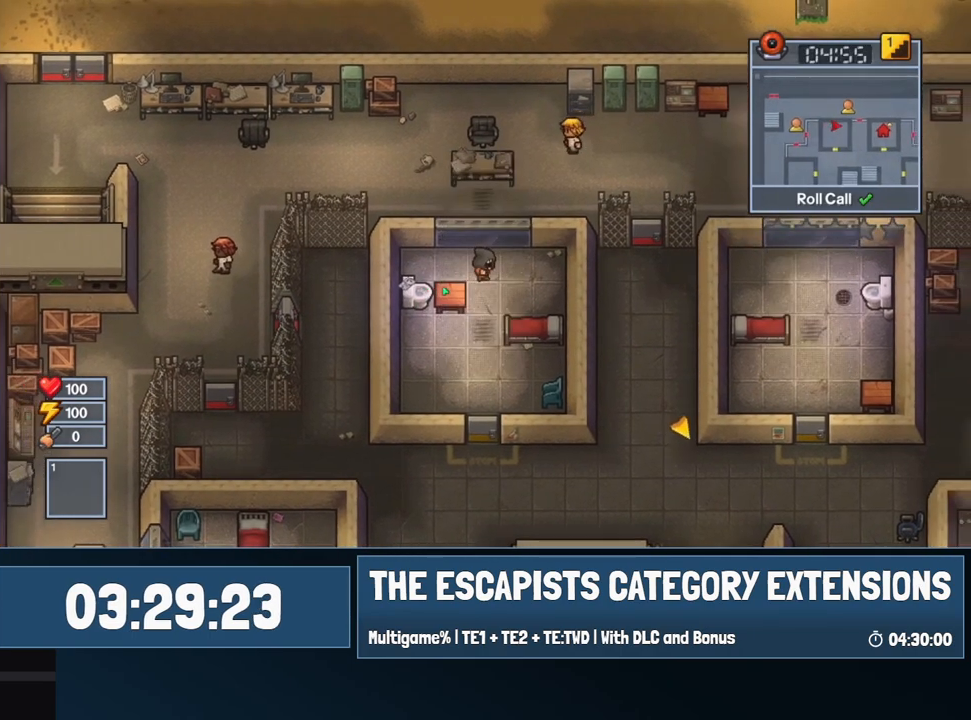
{"keys": ["e", "s"], "mouse": [], "events": [[17, "d", "up"], [67, "a", "down"], [400, "s", "down"], [450, "a", "up"], [484, "e", "down"]]}
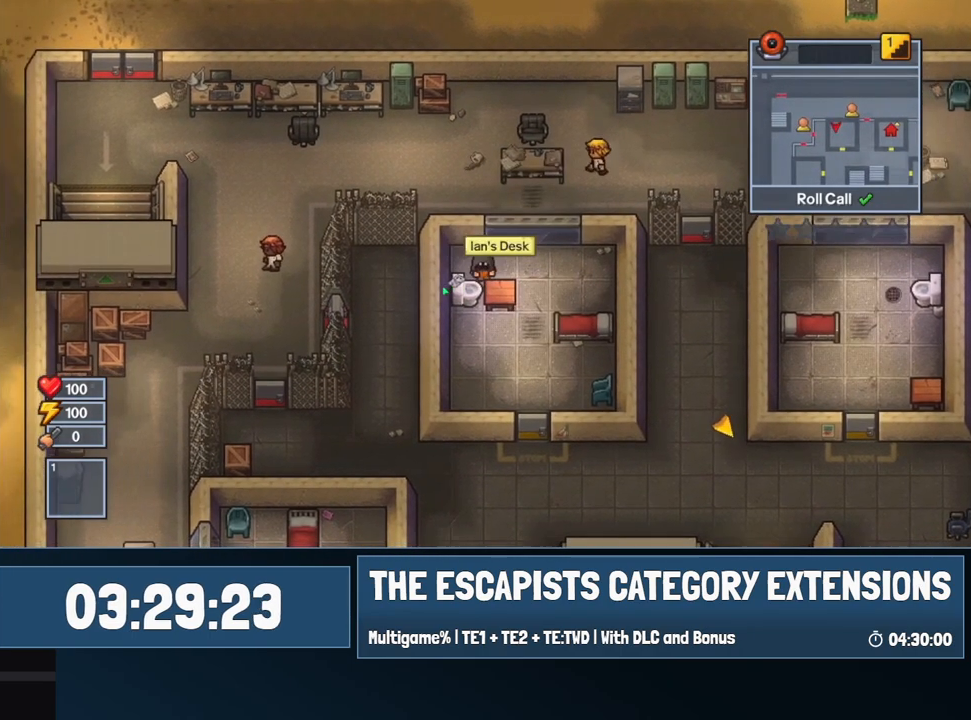
{"keys": [], "mouse": [], "events": [[467, "e", "up"], [467, "s", "up"]]}
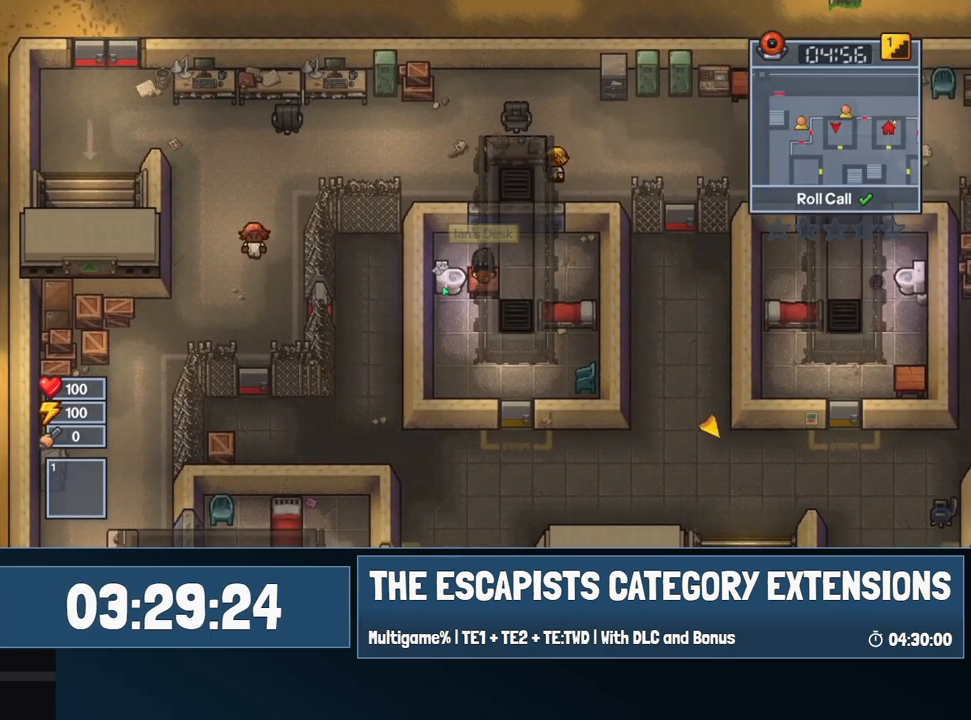
{"keys": ["d", "w"], "mouse": [], "events": [[50, "w", "down"], [434, "d", "down"]]}
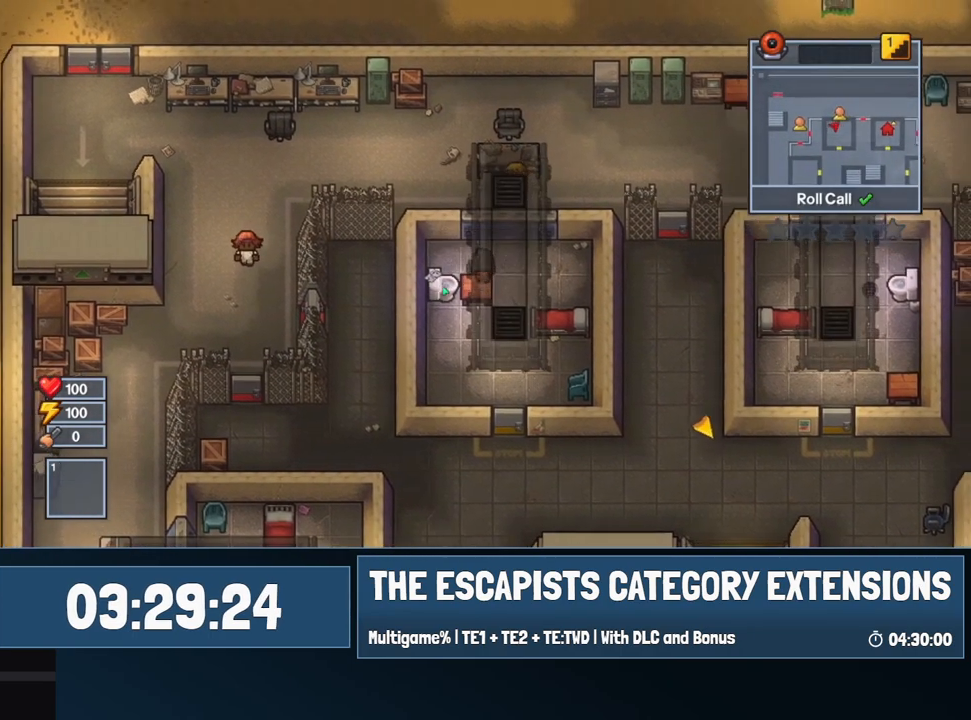
{"keys": ["a"], "mouse": [], "events": [[17, "w", "up"], [250, "d", "up"], [350, "a", "down"], [350, "w", "down"], [434, "w", "up"]]}
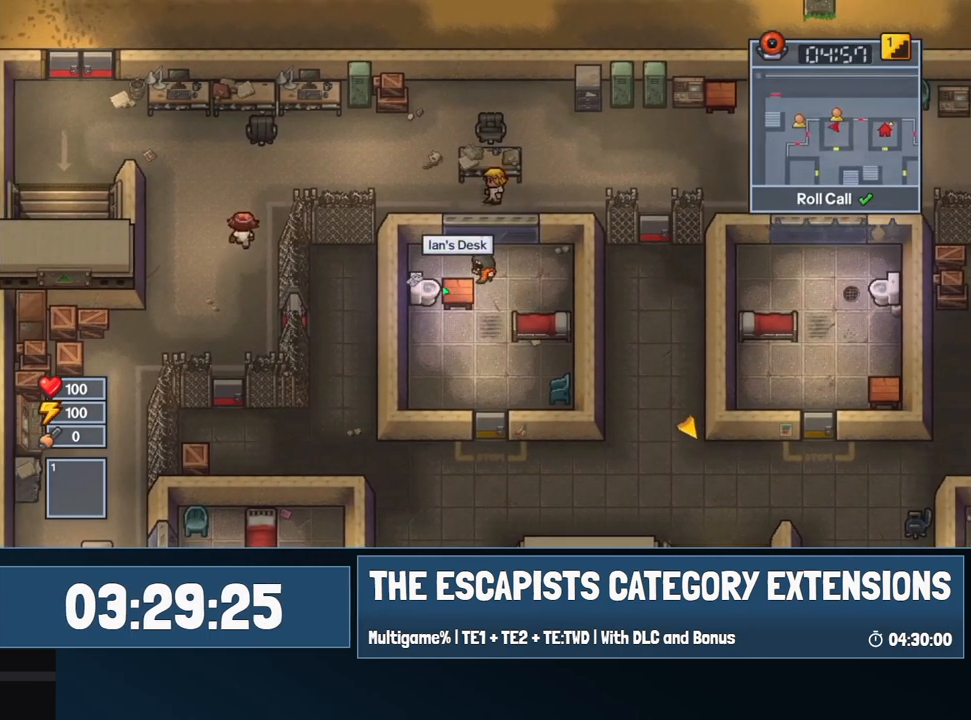
{"keys": [], "mouse": [], "events": [[267, "a", "up"]]}
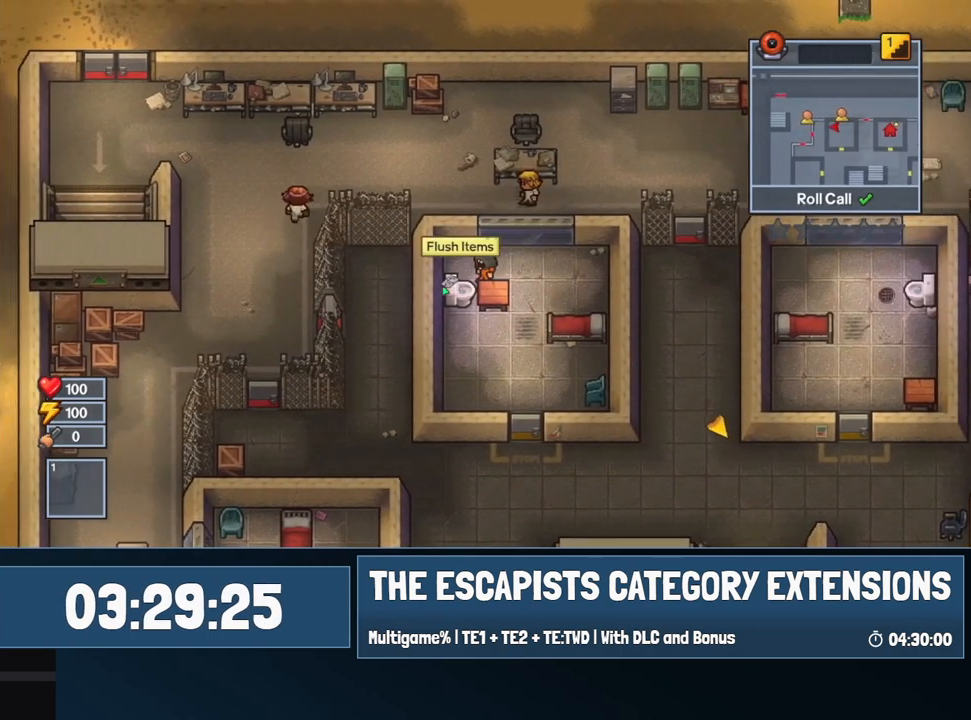
{"keys": ["e", "s"], "mouse": [], "events": [[100, "e", "down"], [100, "s", "down"]]}
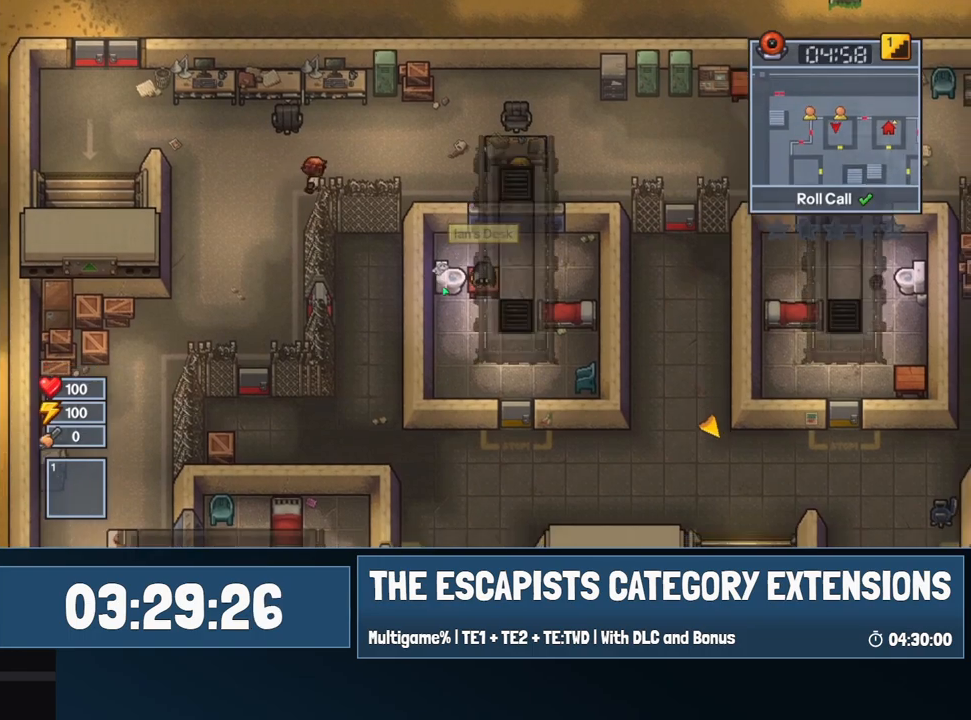
{"keys": ["w"], "mouse": [], "events": [[117, "e", "up"], [117, "s", "up"], [217, "w", "down"]]}
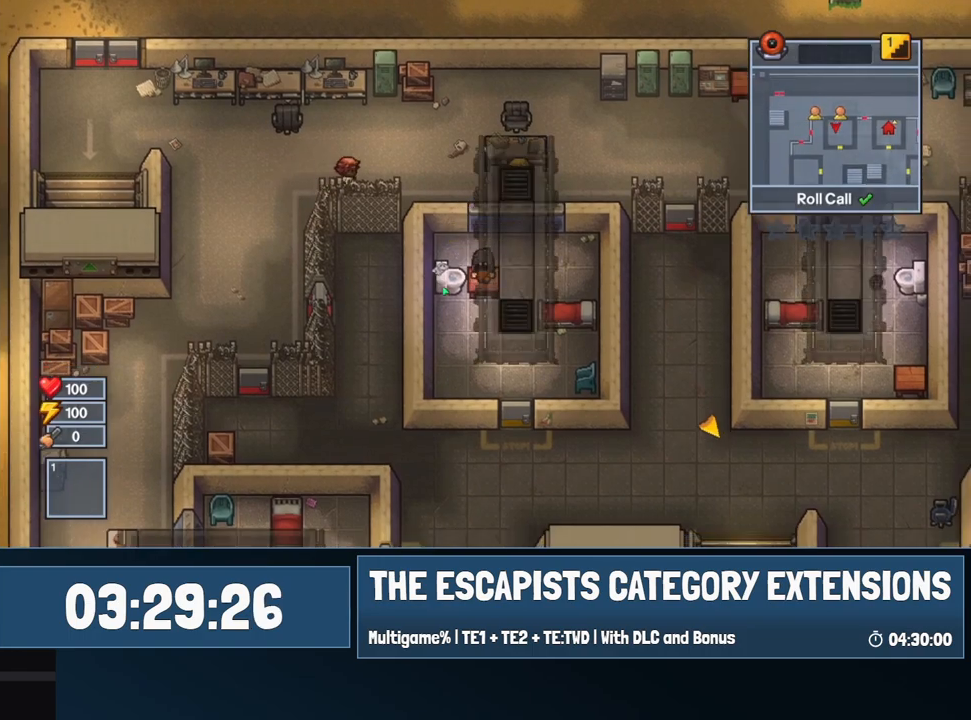
{"keys": ["a"], "mouse": [], "events": [[134, "d", "down"], [317, "w", "up"], [417, "a", "down"], [450, "d", "up"]]}
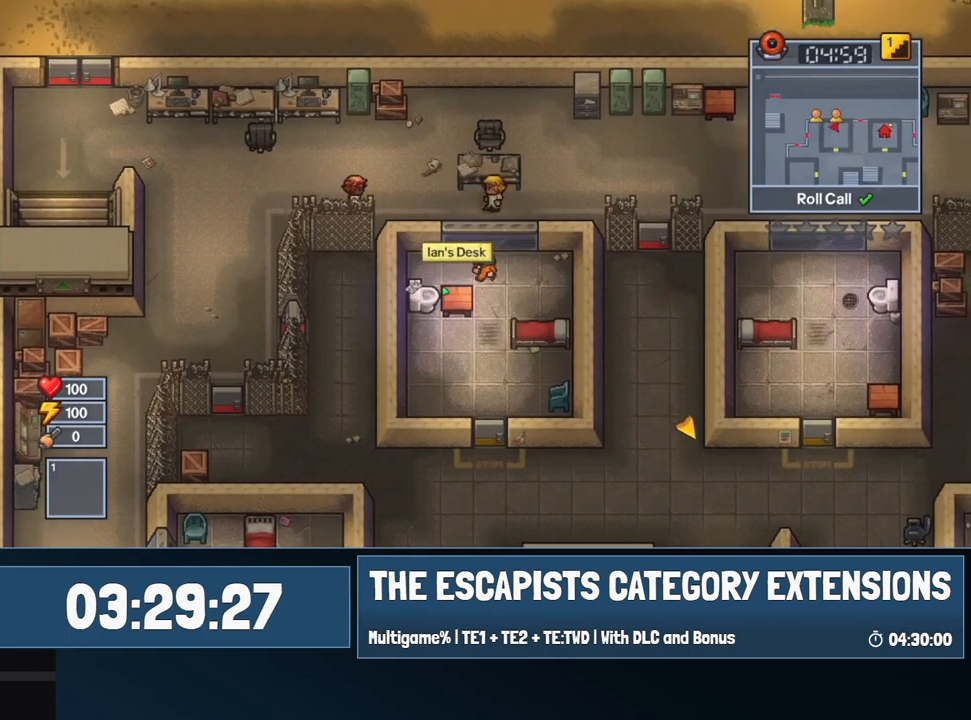
{"keys": ["e", "s"], "mouse": [], "events": [[150, "s", "down"], [334, "e", "down"], [384, "a", "up"]]}
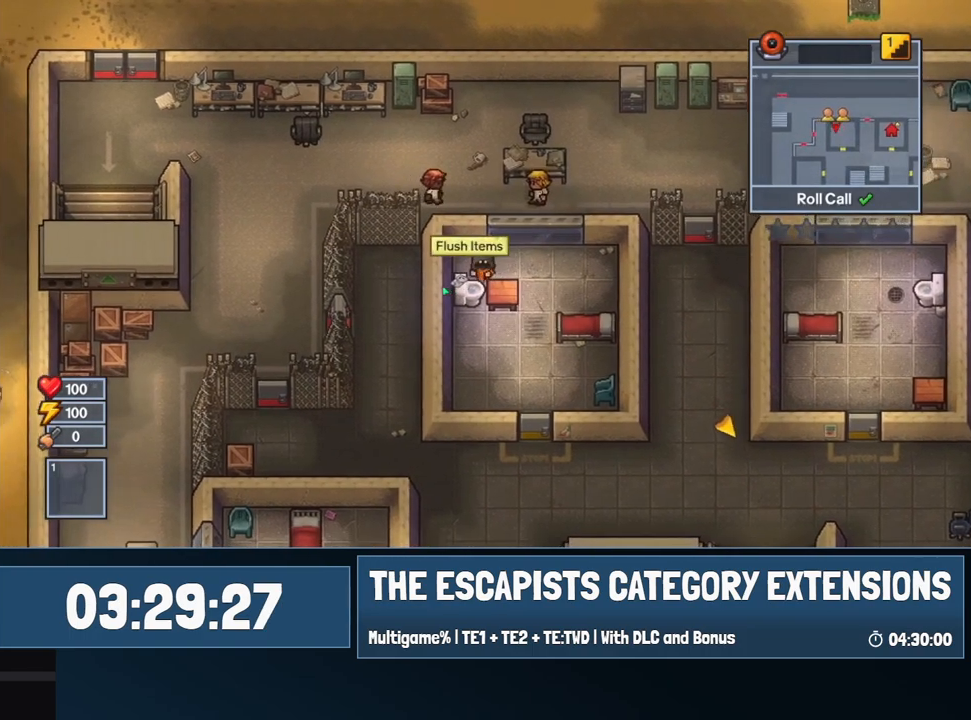
{"keys": ["w"], "mouse": [], "events": [[300, "e", "up"], [300, "s", "up"], [400, "w", "down"]]}
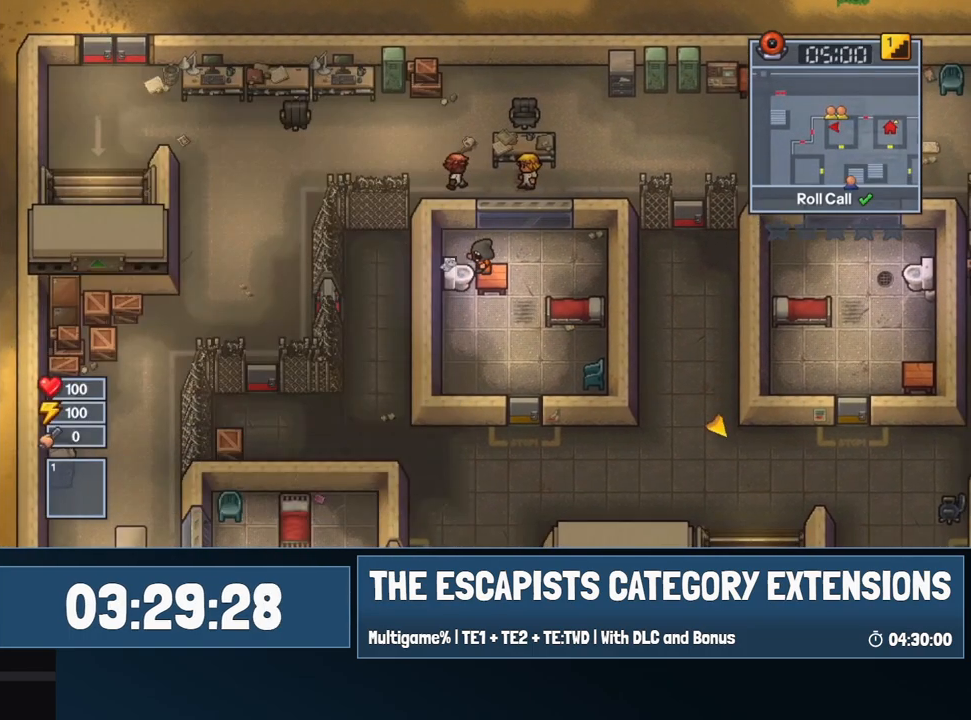
{"keys": ["d"], "mouse": [], "events": [[217, "d", "down"], [367, "w", "up"]]}
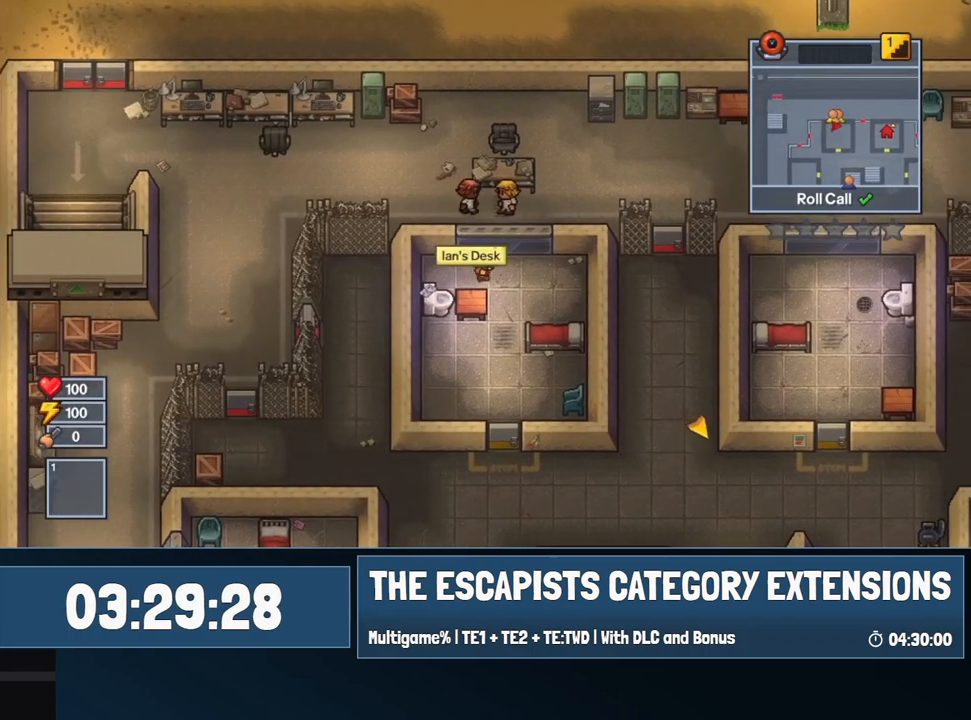
{"keys": ["a", "s"], "mouse": [], "events": [[134, "a", "down"], [134, "d", "up"], [384, "s", "down"]]}
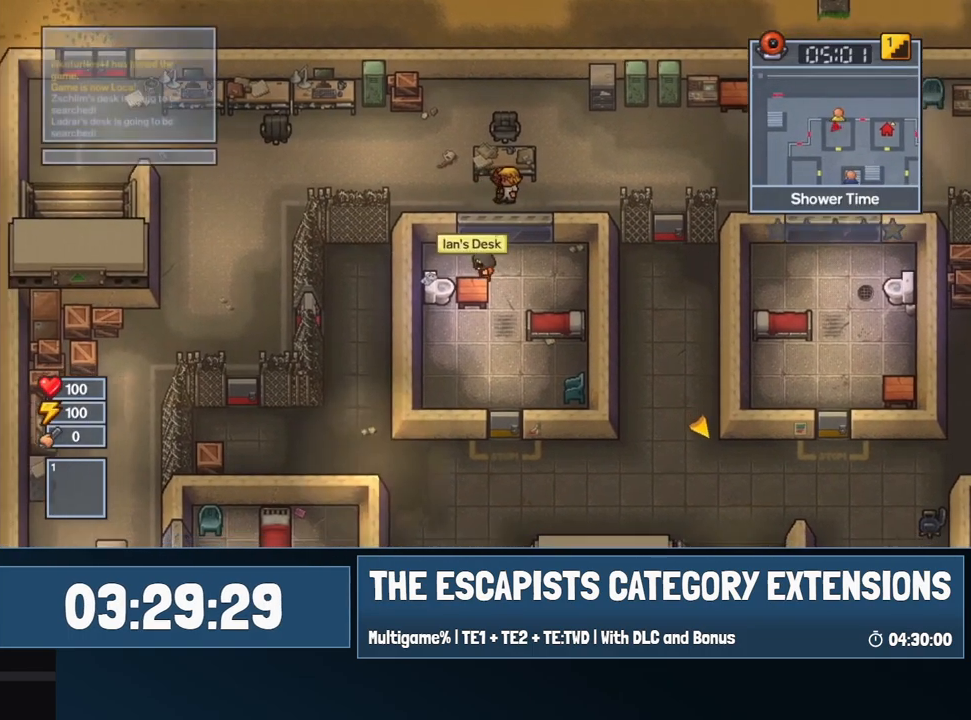
{"keys": ["e", "s"], "mouse": [], "events": [[167, "e", "down"], [200, "a", "up"]]}